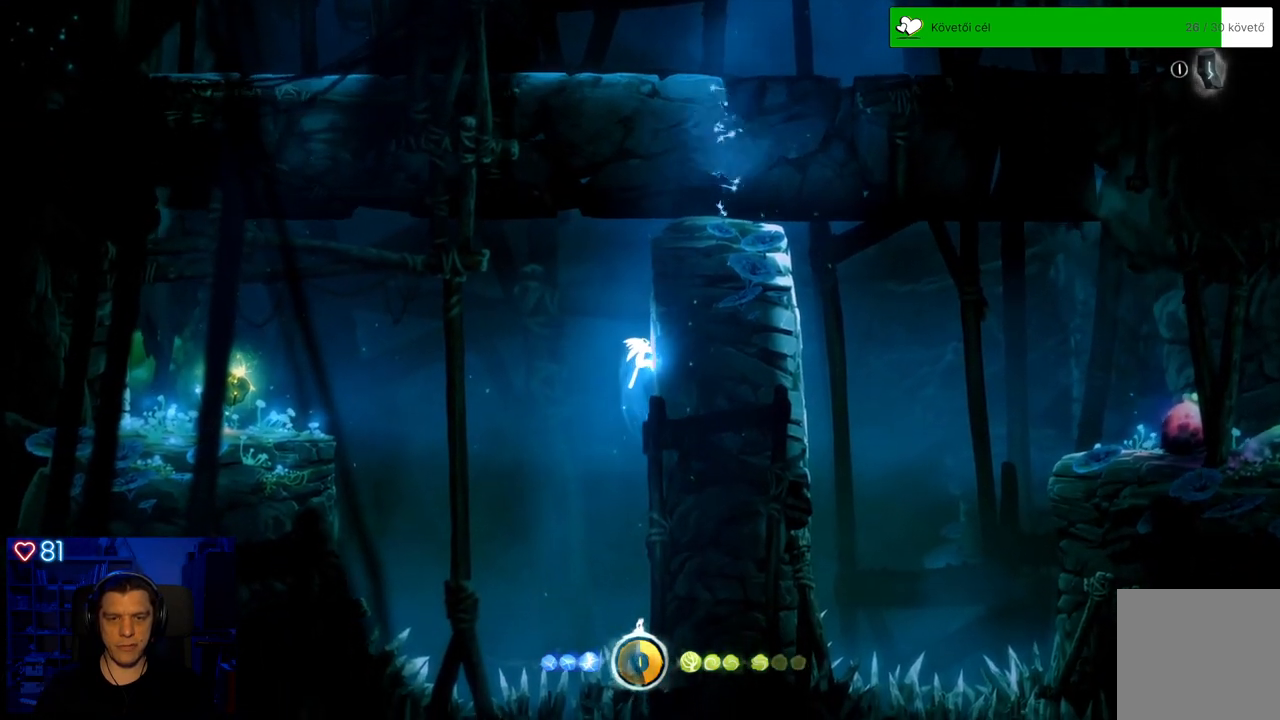
Gameplay with a controller (Xbox layout); each line is a JSON object with the inputs held at the frame after it. "events" lists button and stick changes between this image and that frame as [ms after this image, input, new state], when the widget could be followed in between. Not read: SHARE.
{"buttons": ["A"], "left_stick": "right", "right_stick": "center", "events": [[433, "A", "down"]]}
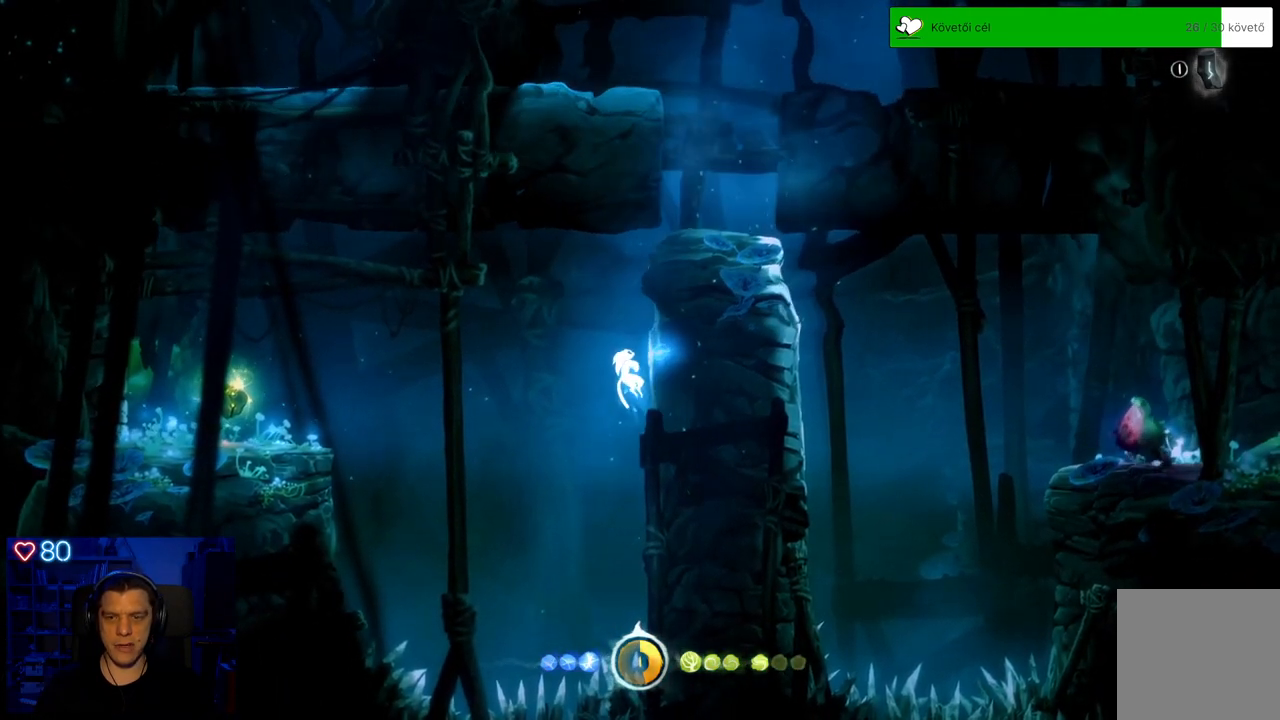
{"buttons": [], "left_stick": "left", "right_stick": "center", "events": [[183, "A", "up"], [383, "left_stick", "center"], [500, "left_stick", "left"]]}
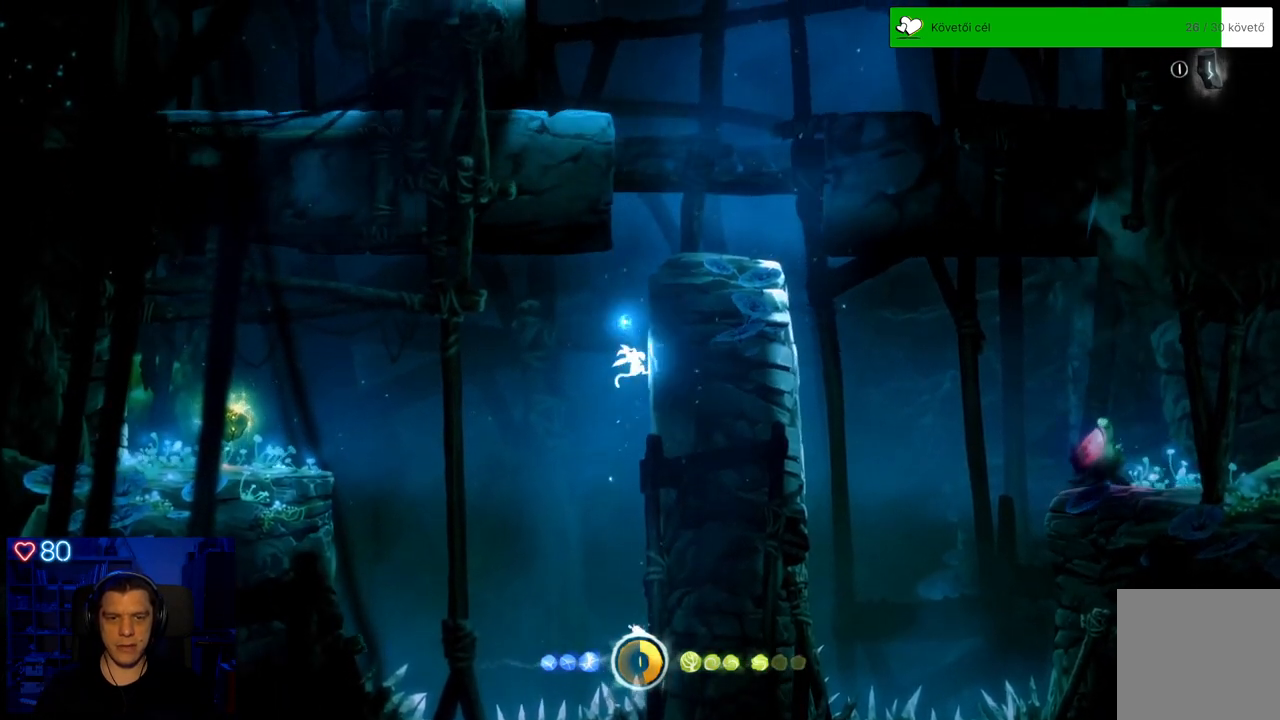
{"buttons": ["A"], "left_stick": "up-left", "right_stick": "center", "events": [[100, "A", "down"], [283, "left_stick", "up-left"]]}
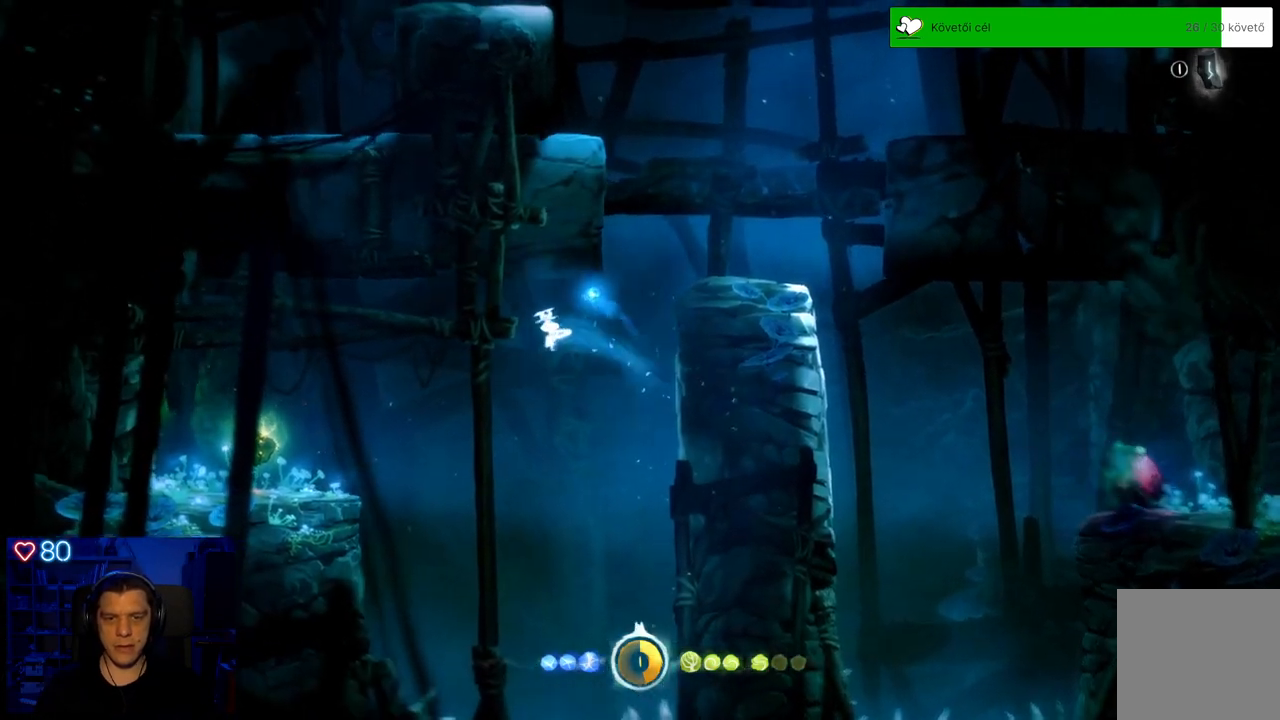
{"buttons": ["A"], "left_stick": "up-left", "right_stick": "center", "events": []}
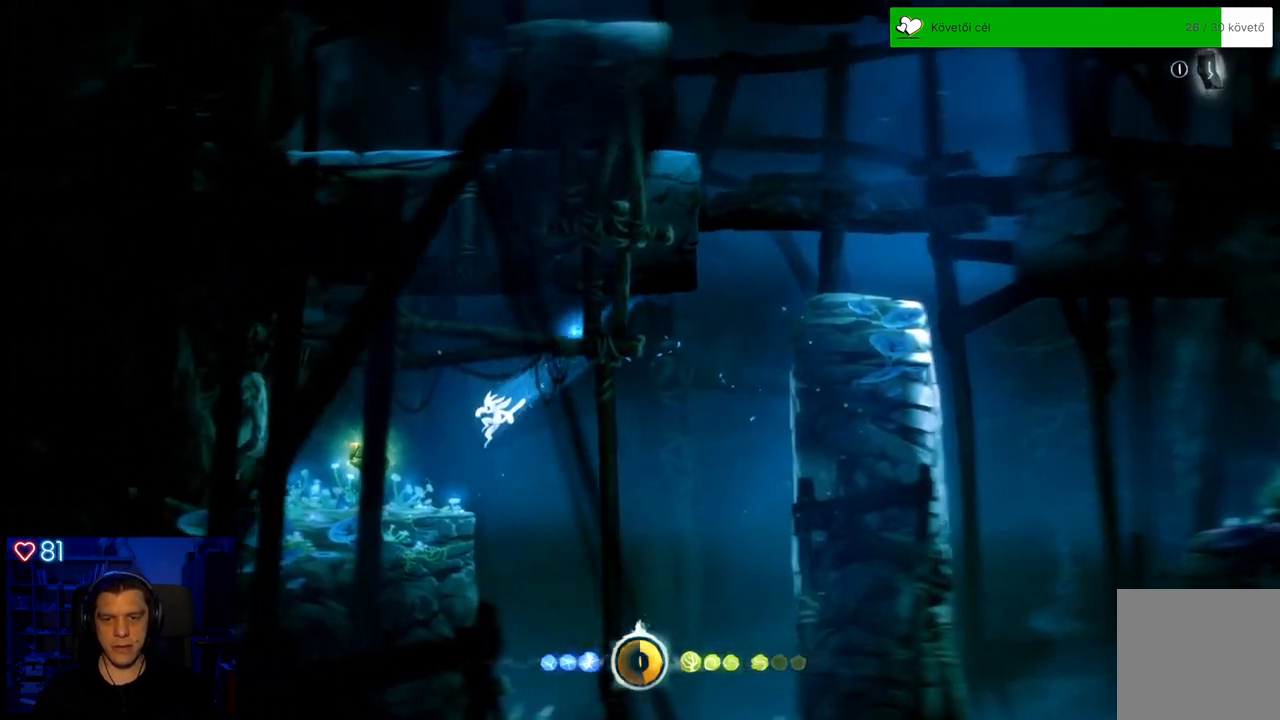
{"buttons": ["A"], "left_stick": "up-left", "right_stick": "center", "events": [[117, "A", "up"], [350, "A", "down"]]}
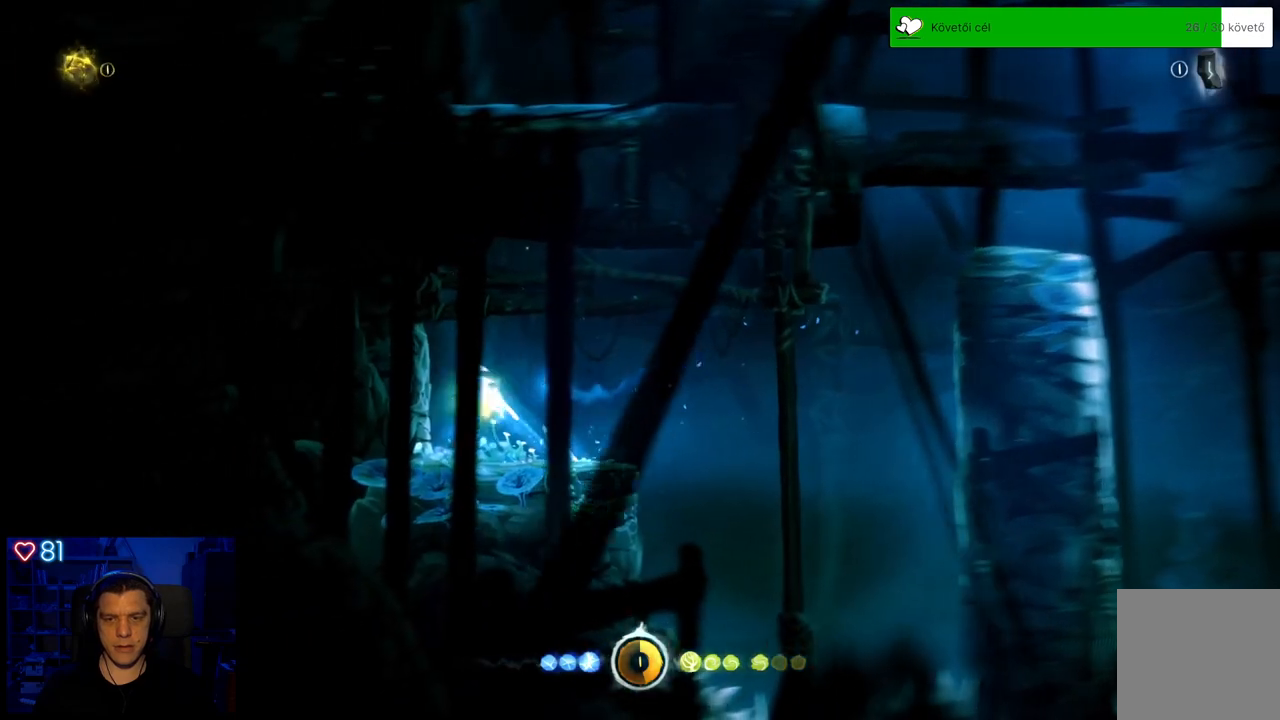
{"buttons": [], "left_stick": "center", "right_stick": "center", "events": [[33, "A", "up"], [283, "left_stick", "center"]]}
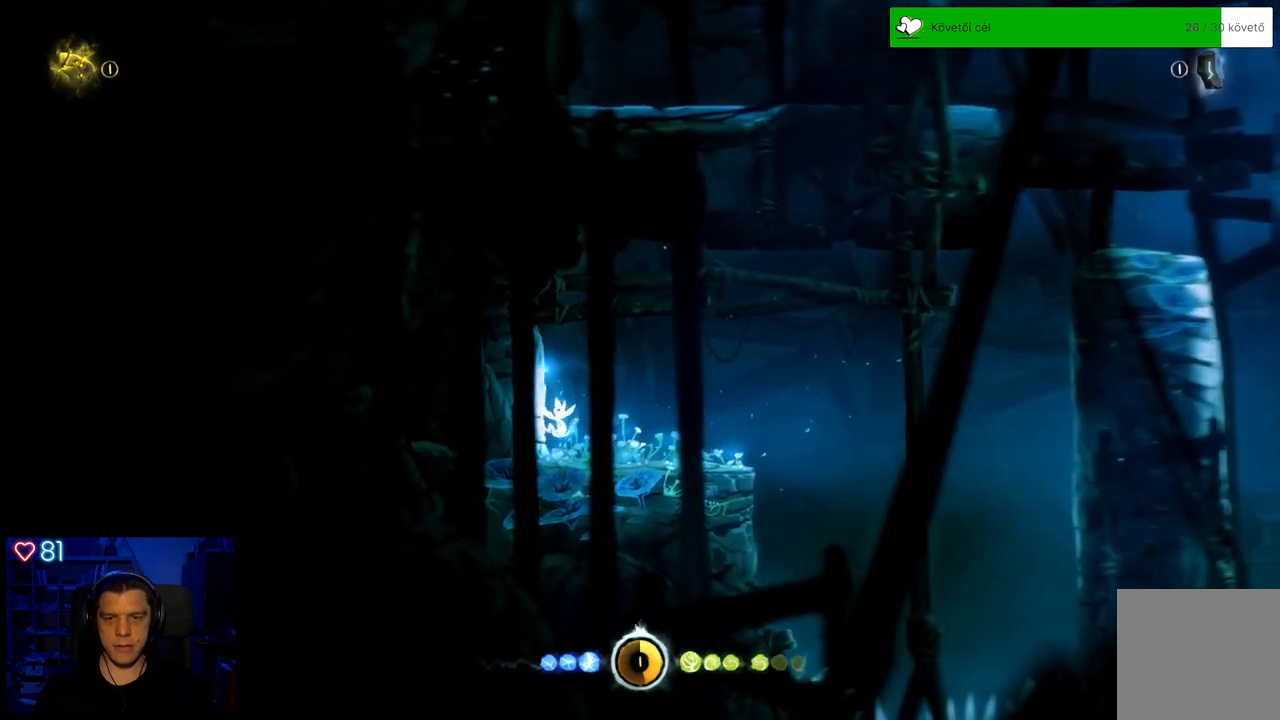
{"buttons": [], "left_stick": "right", "right_stick": "center", "events": [[100, "left_stick", "right"]]}
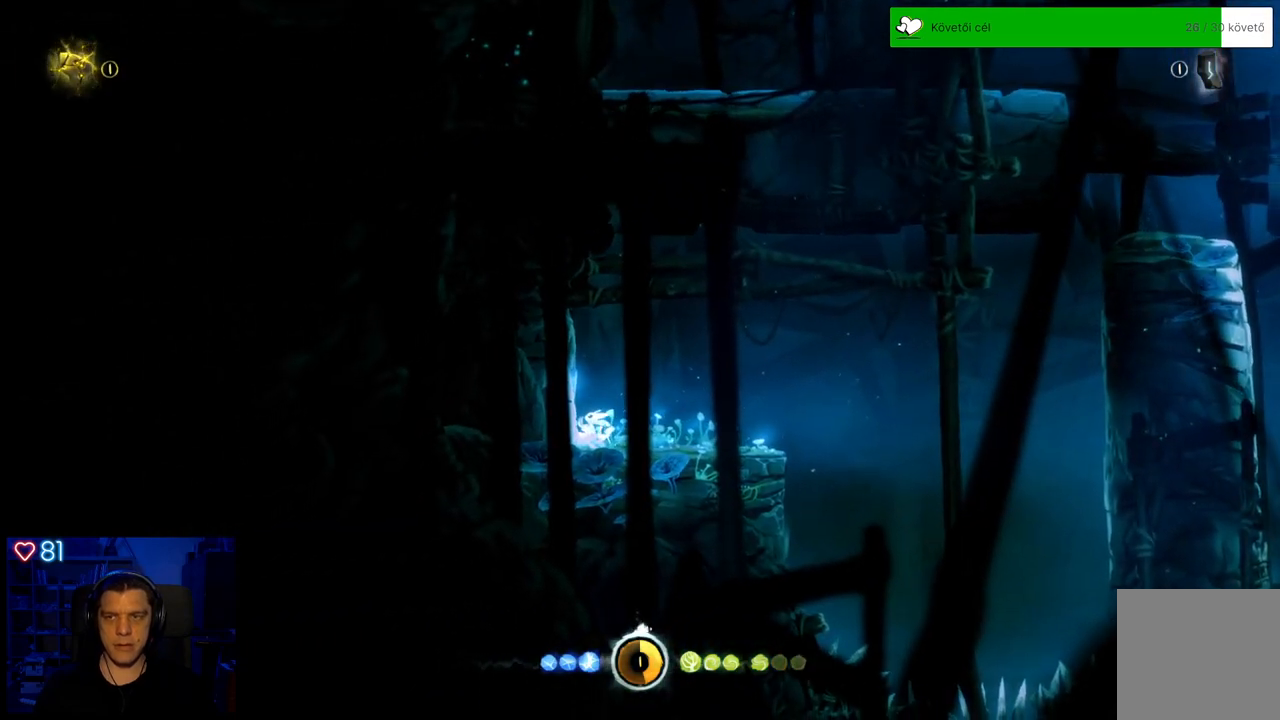
{"buttons": [], "left_stick": "right", "right_stick": "center", "events": [[17, "left_stick", "center"], [500, "left_stick", "right"]]}
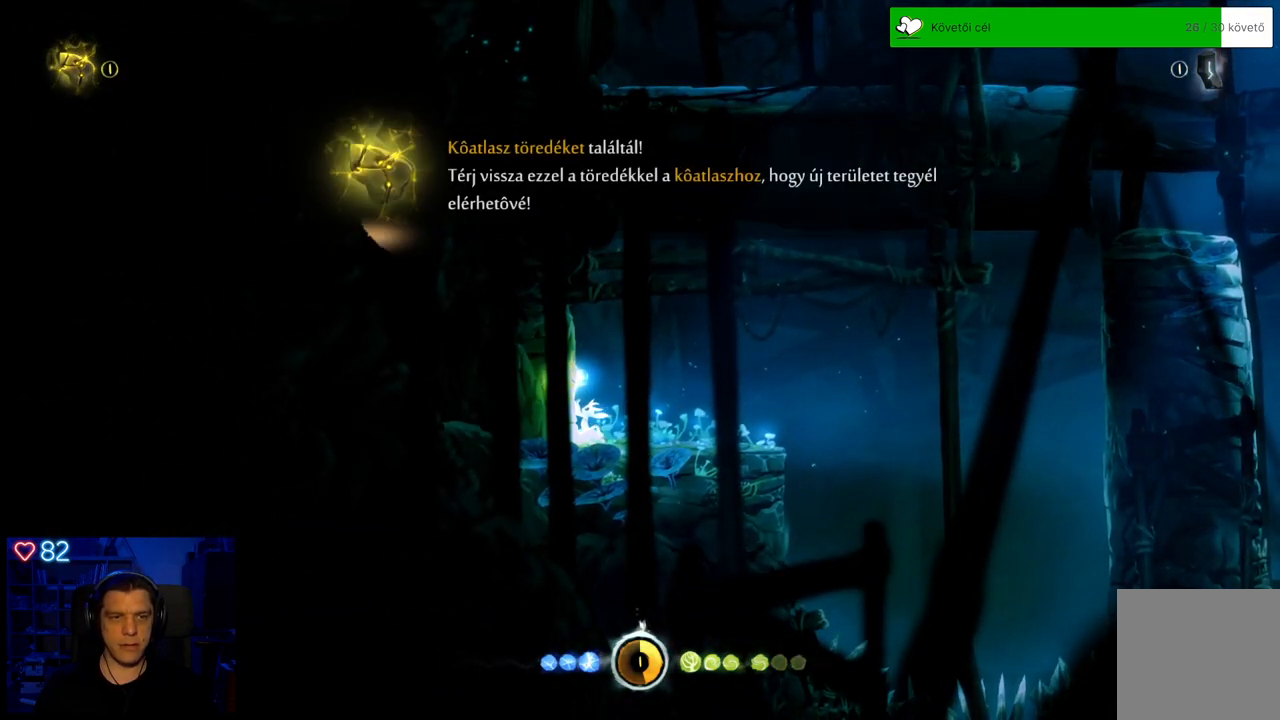
{"buttons": [], "left_stick": "center", "right_stick": "center", "events": [[233, "left_stick", "center"]]}
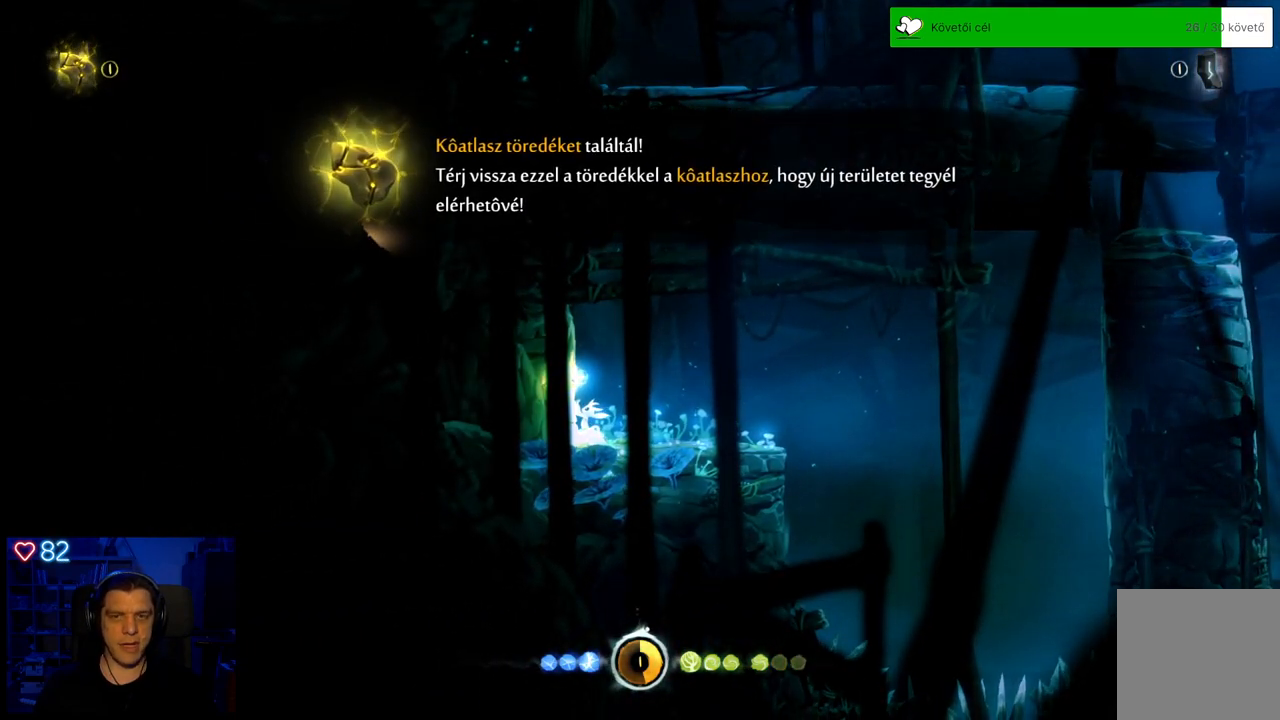
{"buttons": [], "left_stick": "center", "right_stick": "center", "events": []}
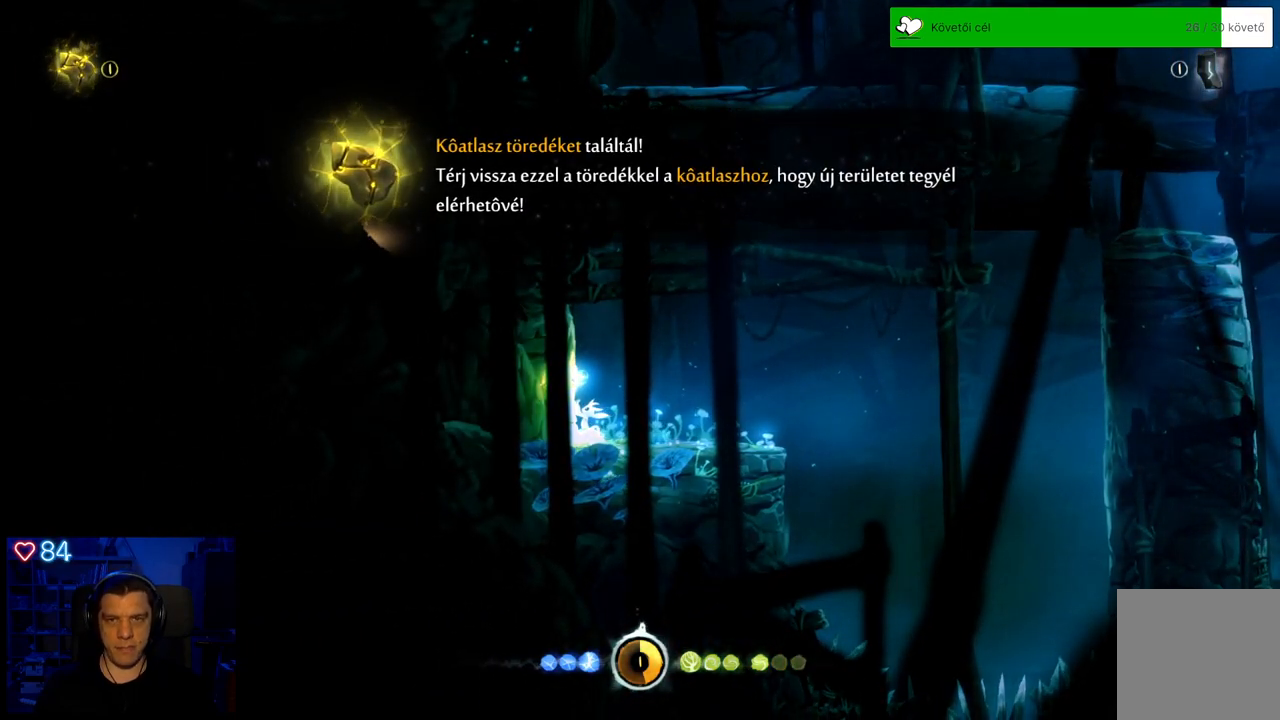
{"buttons": [], "left_stick": "center", "right_stick": "center", "events": []}
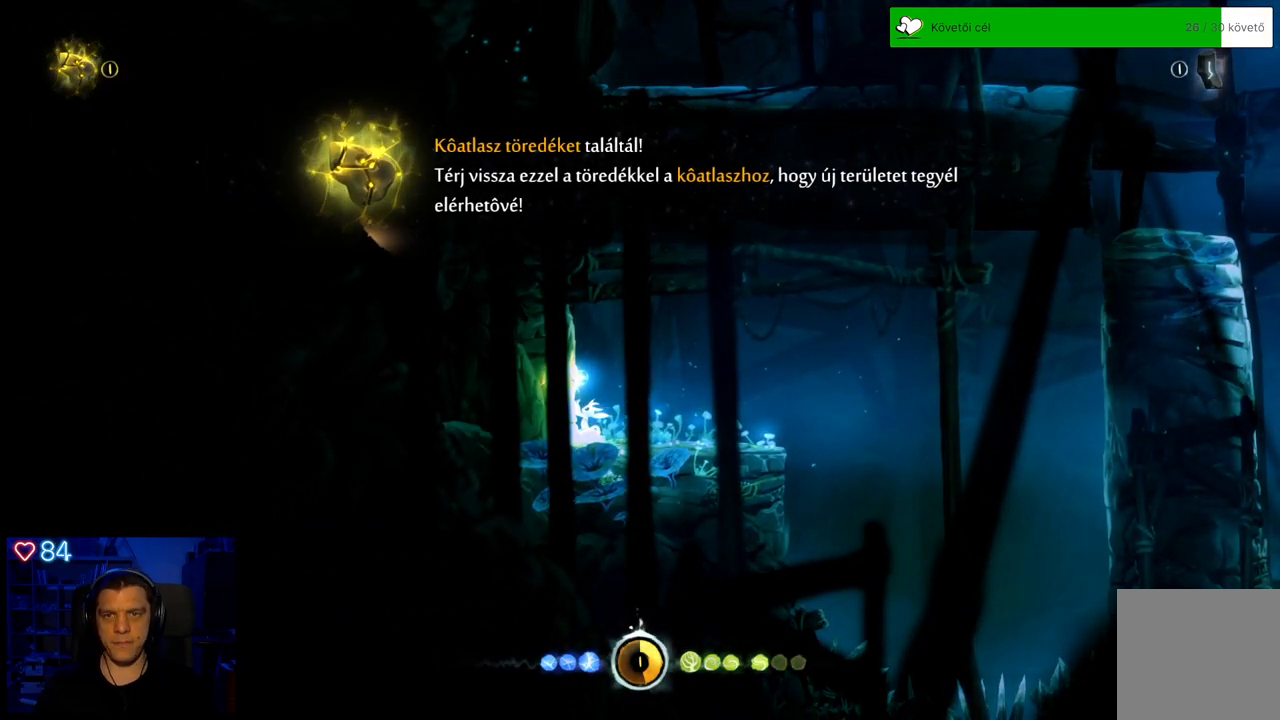
{"buttons": [], "left_stick": "center", "right_stick": "center", "events": []}
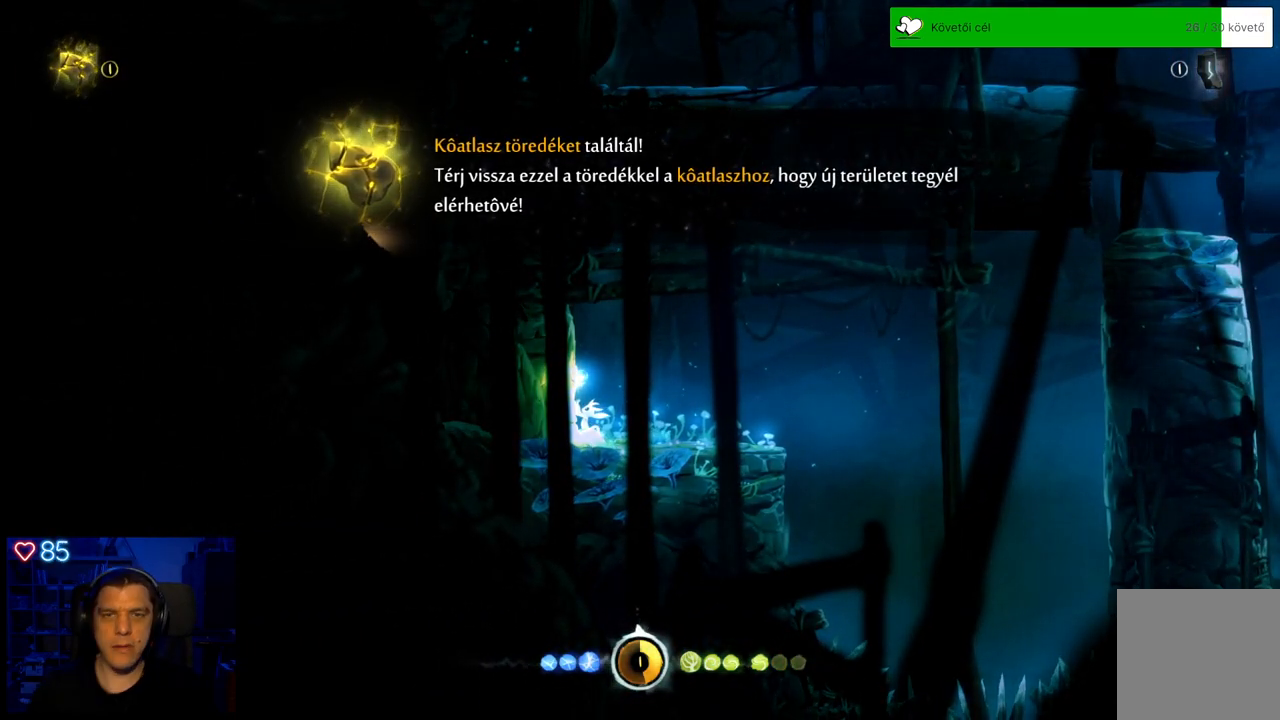
{"buttons": [], "left_stick": "center", "right_stick": "center", "events": []}
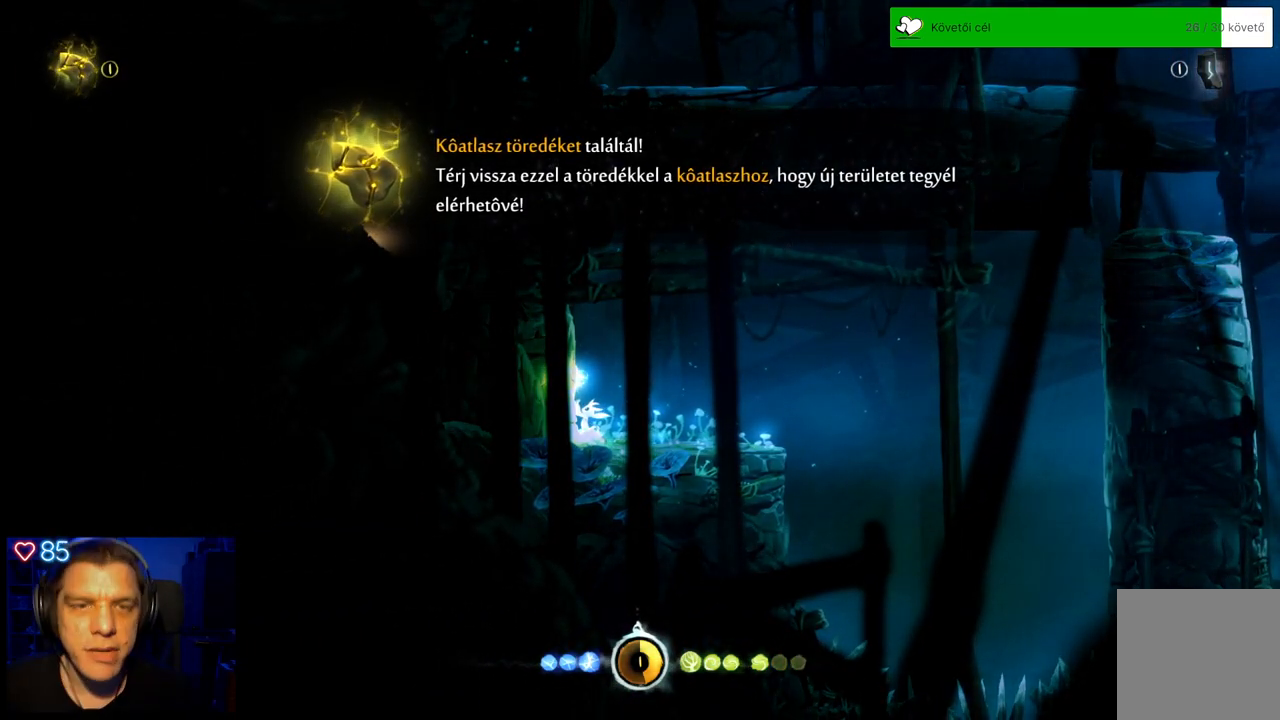
{"buttons": [], "left_stick": "center", "right_stick": "center", "events": []}
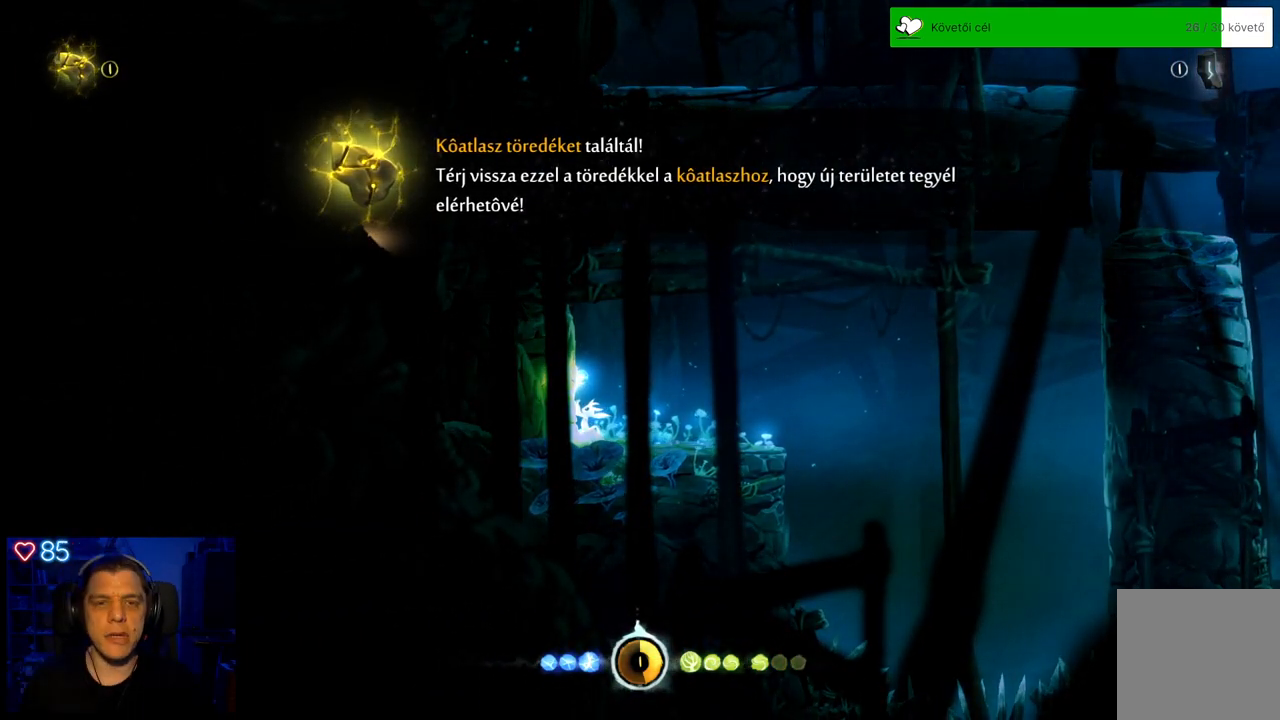
{"buttons": [], "left_stick": "center", "right_stick": "center", "events": []}
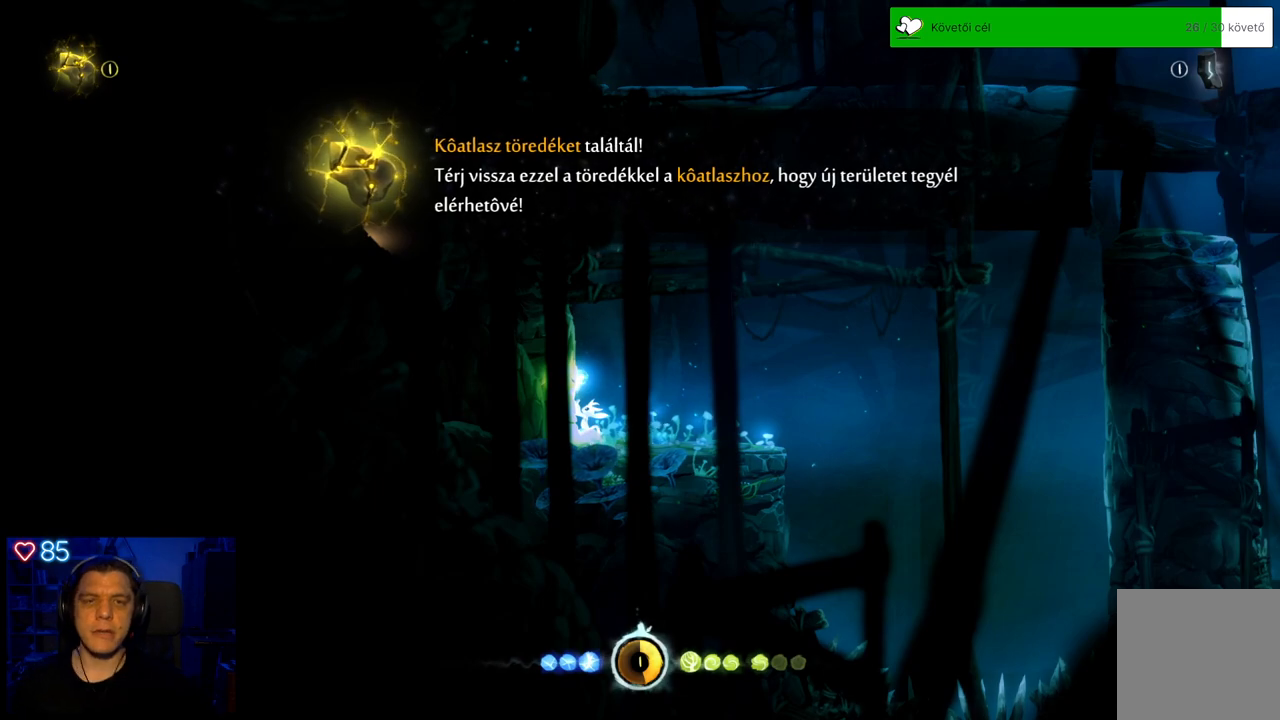
{"buttons": [], "left_stick": "center", "right_stick": "center", "events": []}
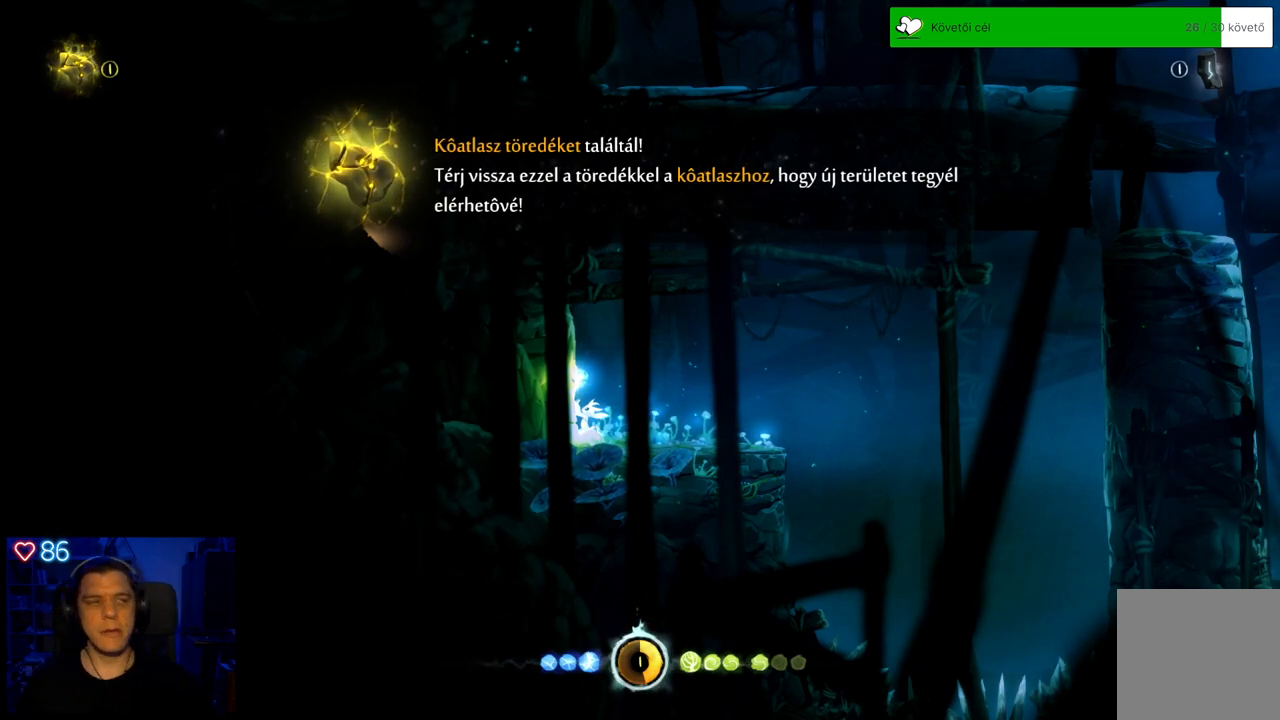
{"buttons": [], "left_stick": "center", "right_stick": "center", "events": []}
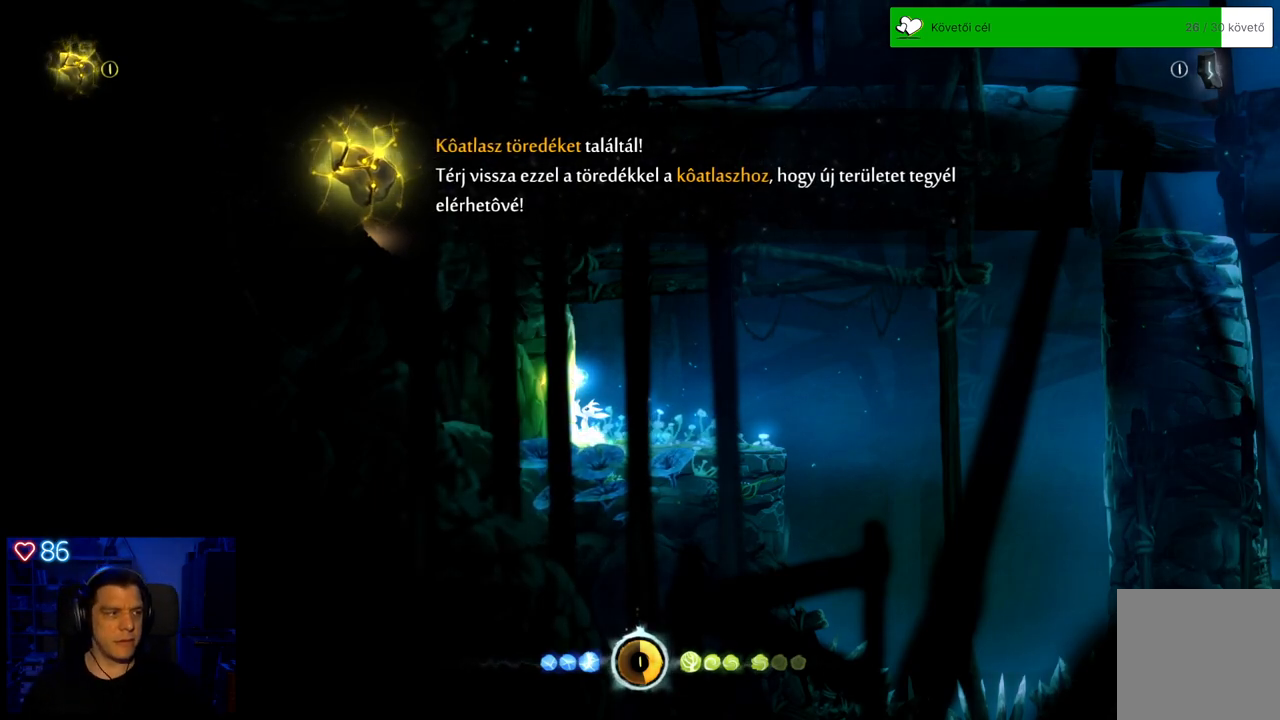
{"buttons": [], "left_stick": "center", "right_stick": "center", "events": []}
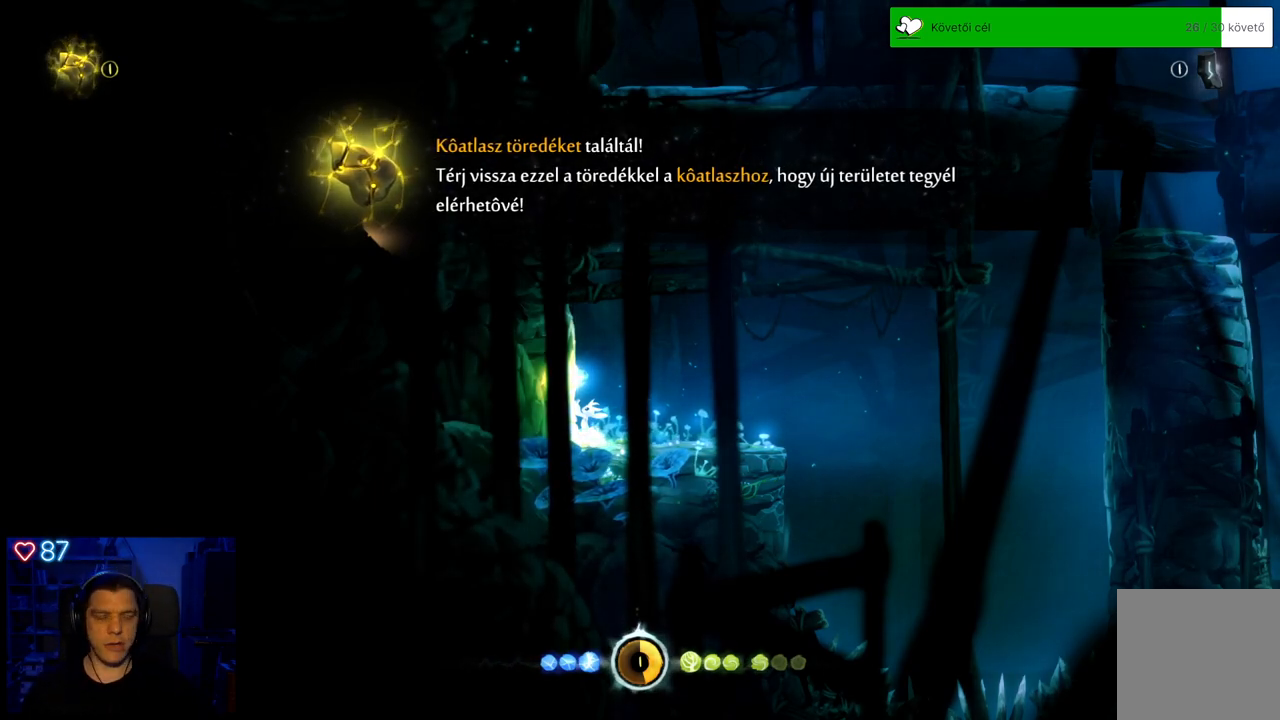
{"buttons": [], "left_stick": "center", "right_stick": "center", "events": []}
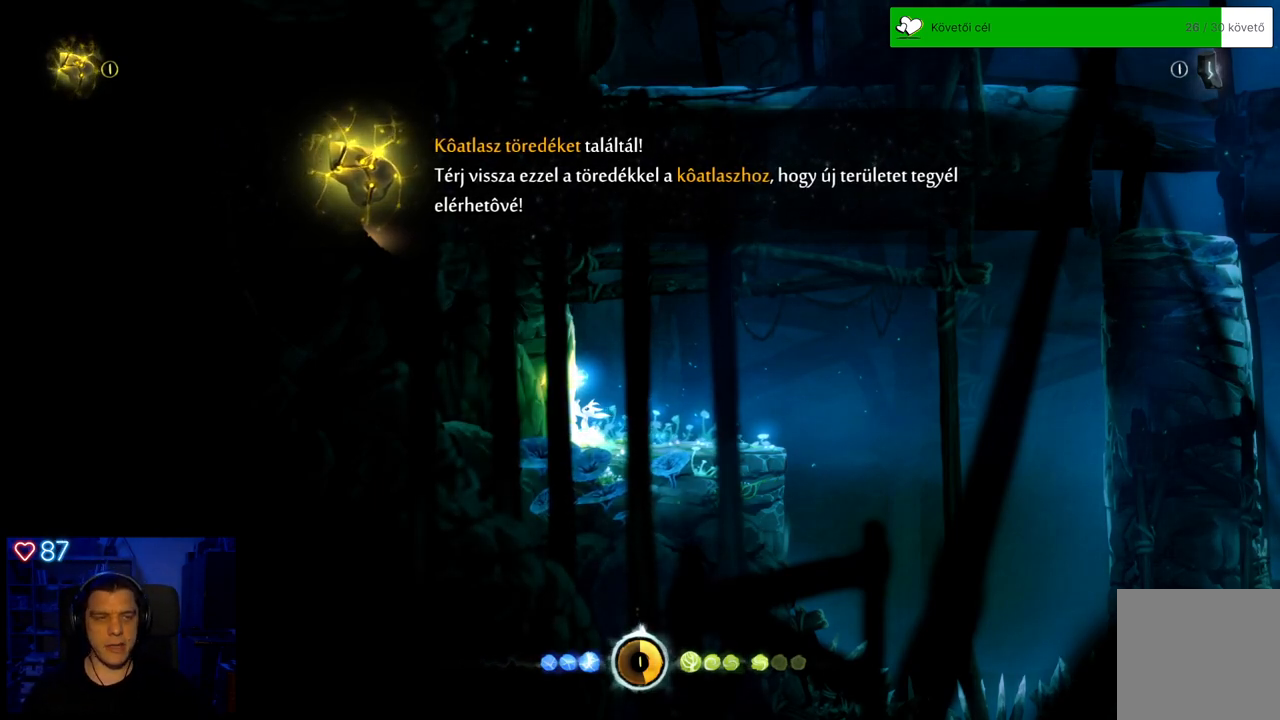
{"buttons": [], "left_stick": "center", "right_stick": "center", "events": [[133, "left_stick", "right"], [450, "left_stick", "center"]]}
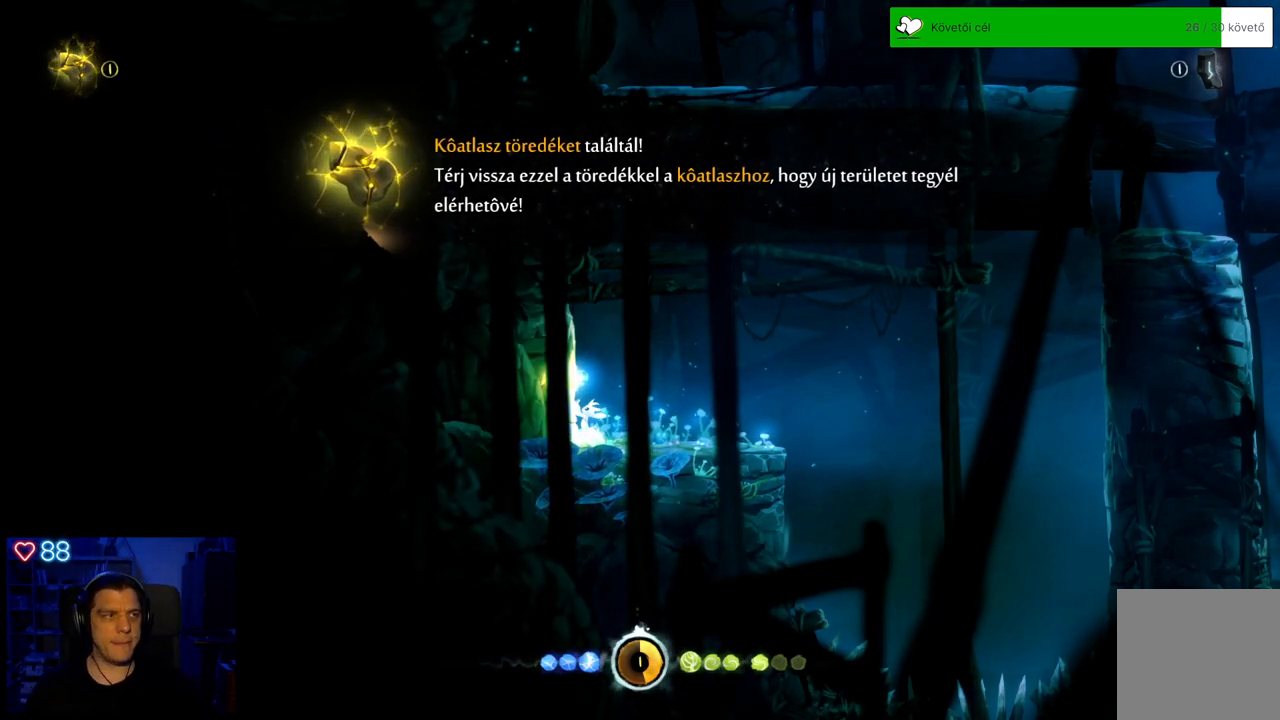
{"buttons": [], "left_stick": "center", "right_stick": "center", "events": [[50, "A", "down"], [100, "left_stick", "down-right"], [133, "A", "up"], [200, "left_stick", "center"]]}
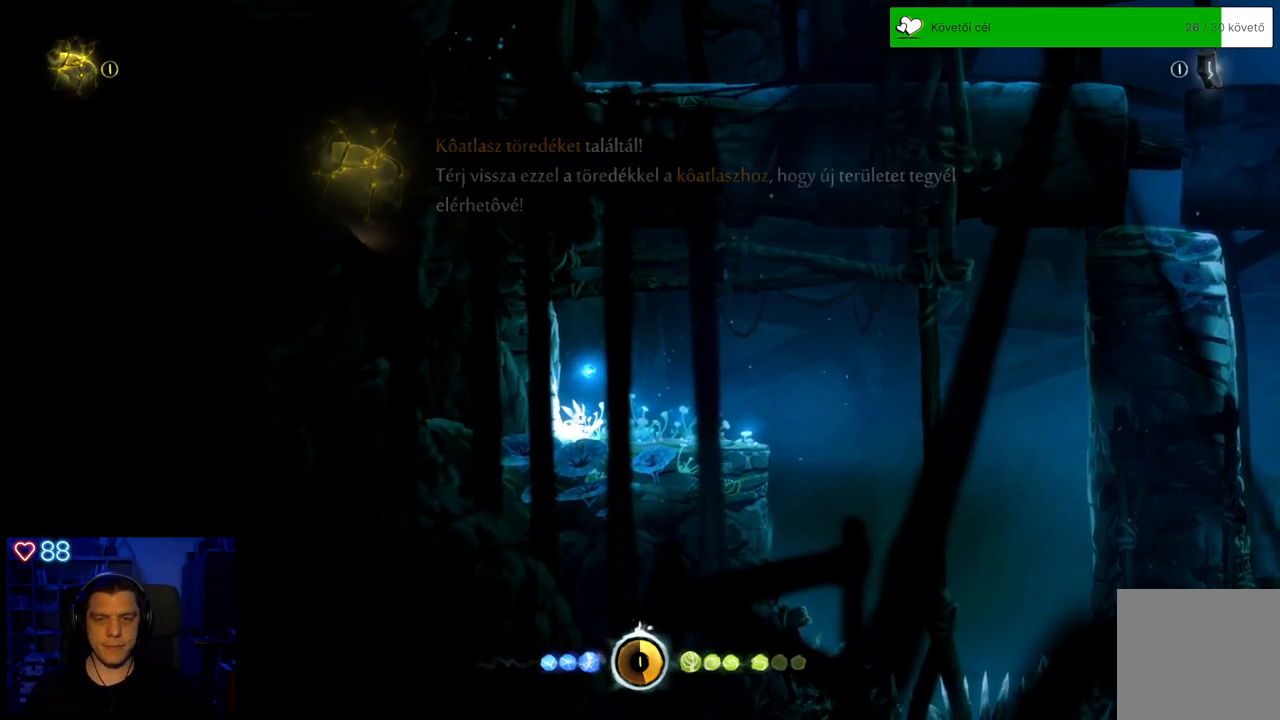
{"buttons": [], "left_stick": "center", "right_stick": "center", "events": [[133, "left_stick", "right"], [383, "left_stick", "center"]]}
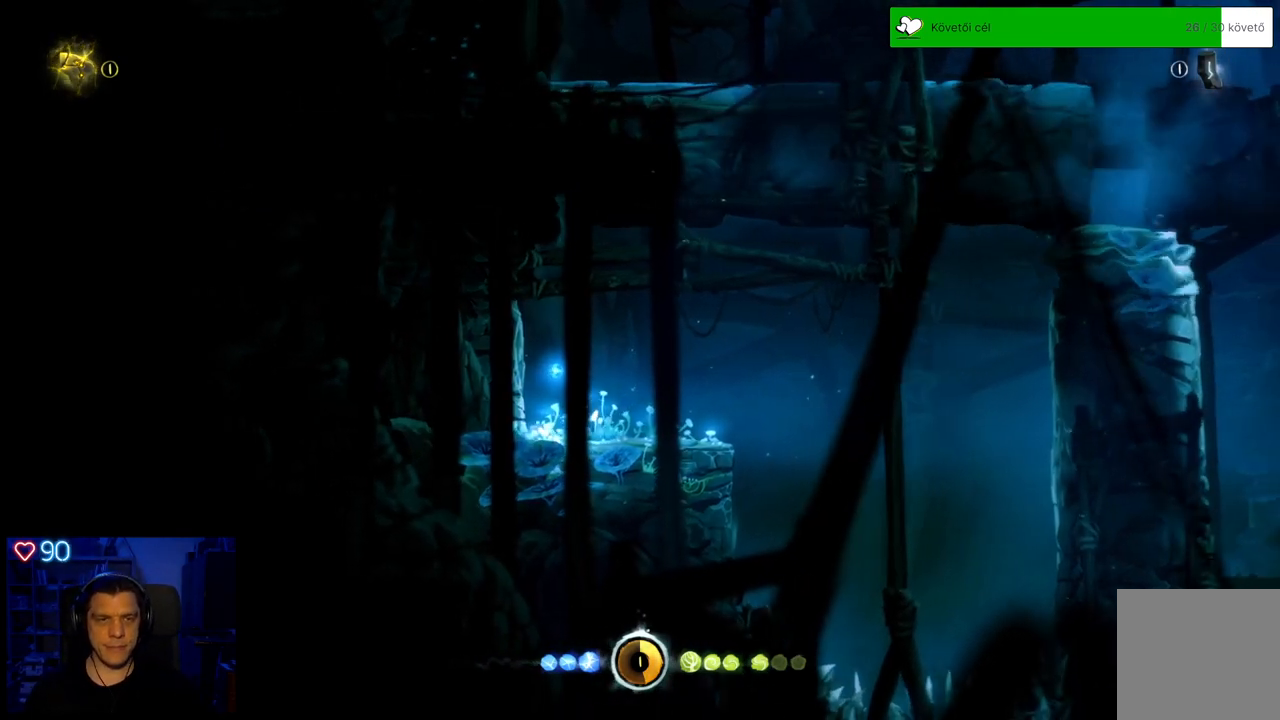
{"buttons": [], "left_stick": "right", "right_stick": "center", "events": [[117, "left_stick", "right"]]}
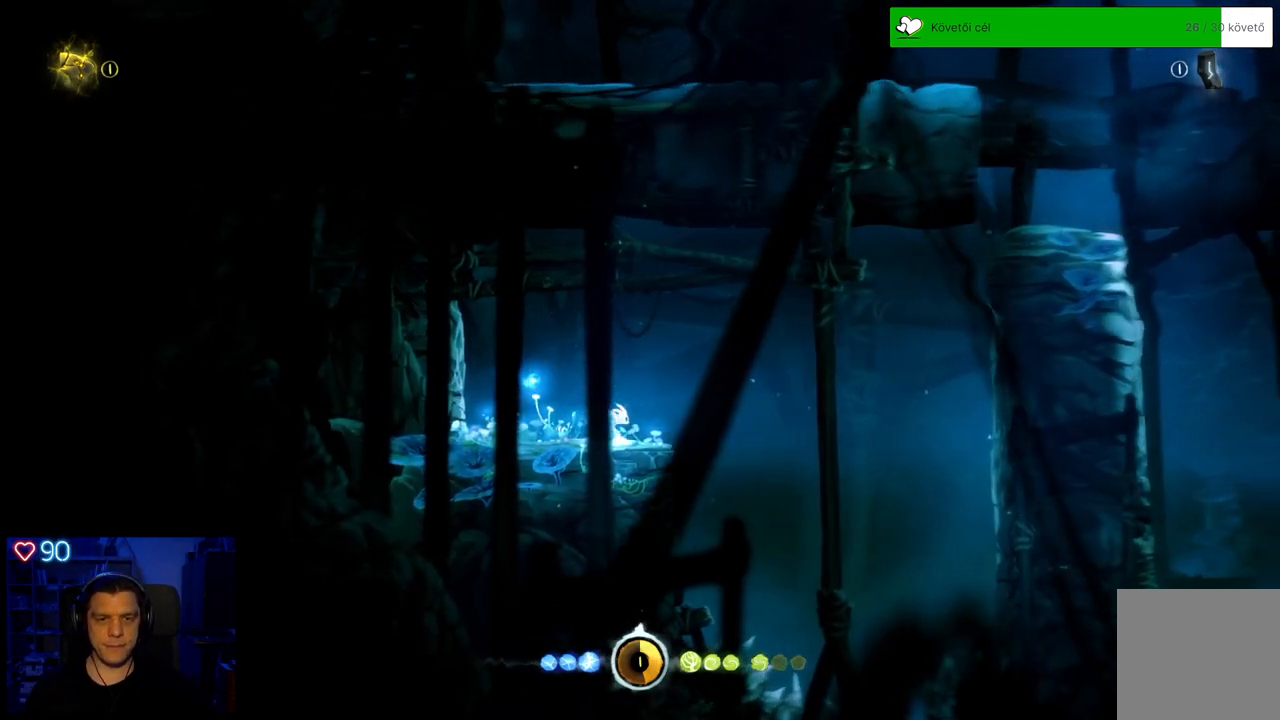
{"buttons": ["A"], "left_stick": "right", "right_stick": "center", "events": [[233, "A", "down"]]}
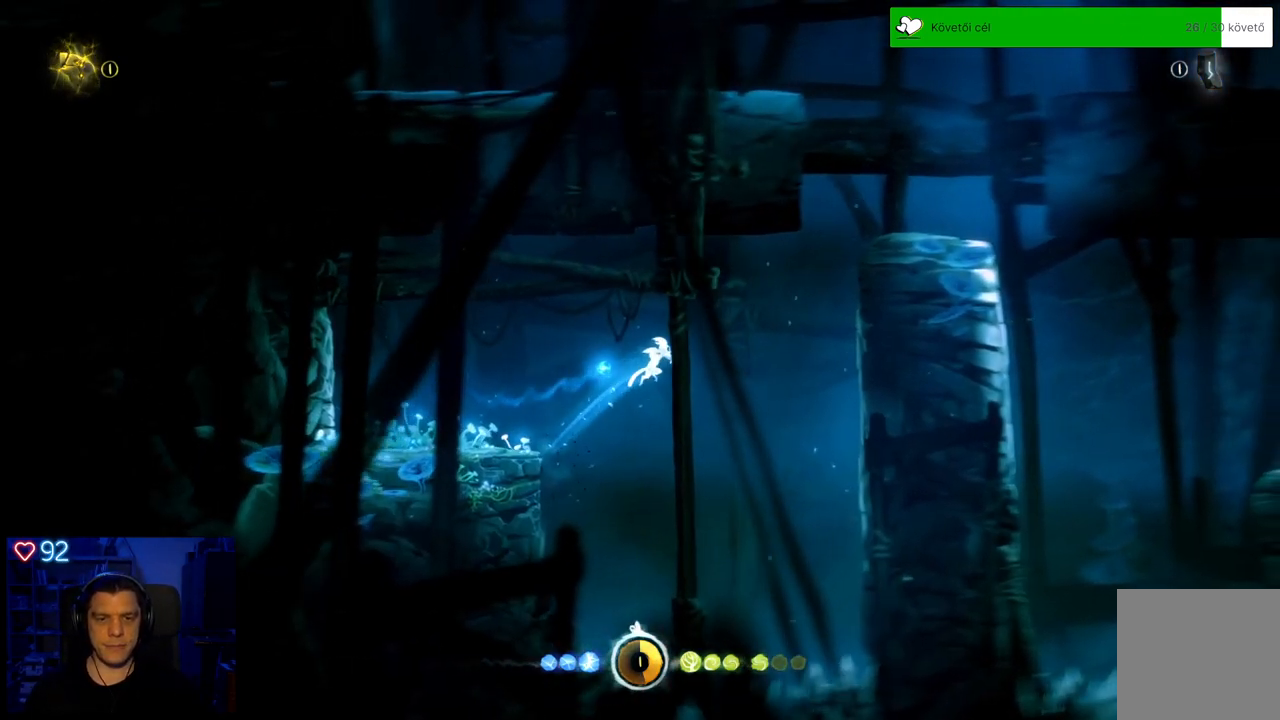
{"buttons": [], "left_stick": "right", "right_stick": "center", "events": [[417, "A", "up"]]}
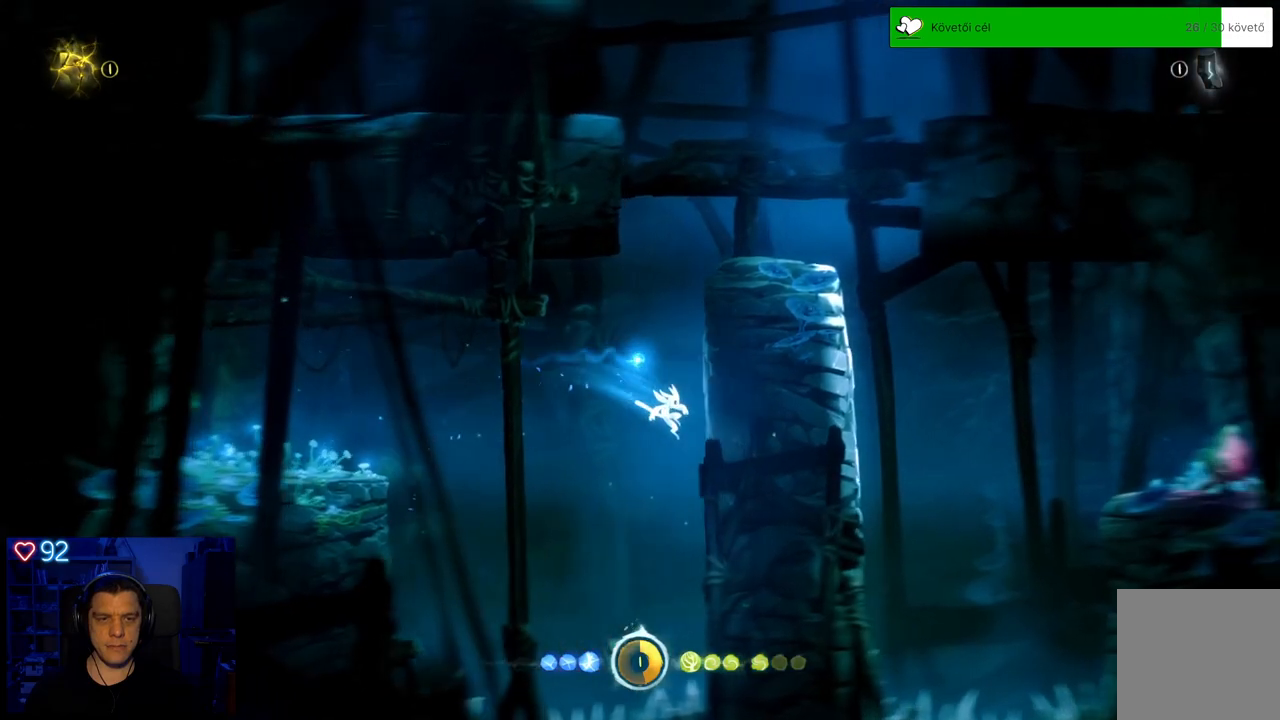
{"buttons": ["A"], "left_stick": "right", "right_stick": "center", "events": [[250, "A", "down"]]}
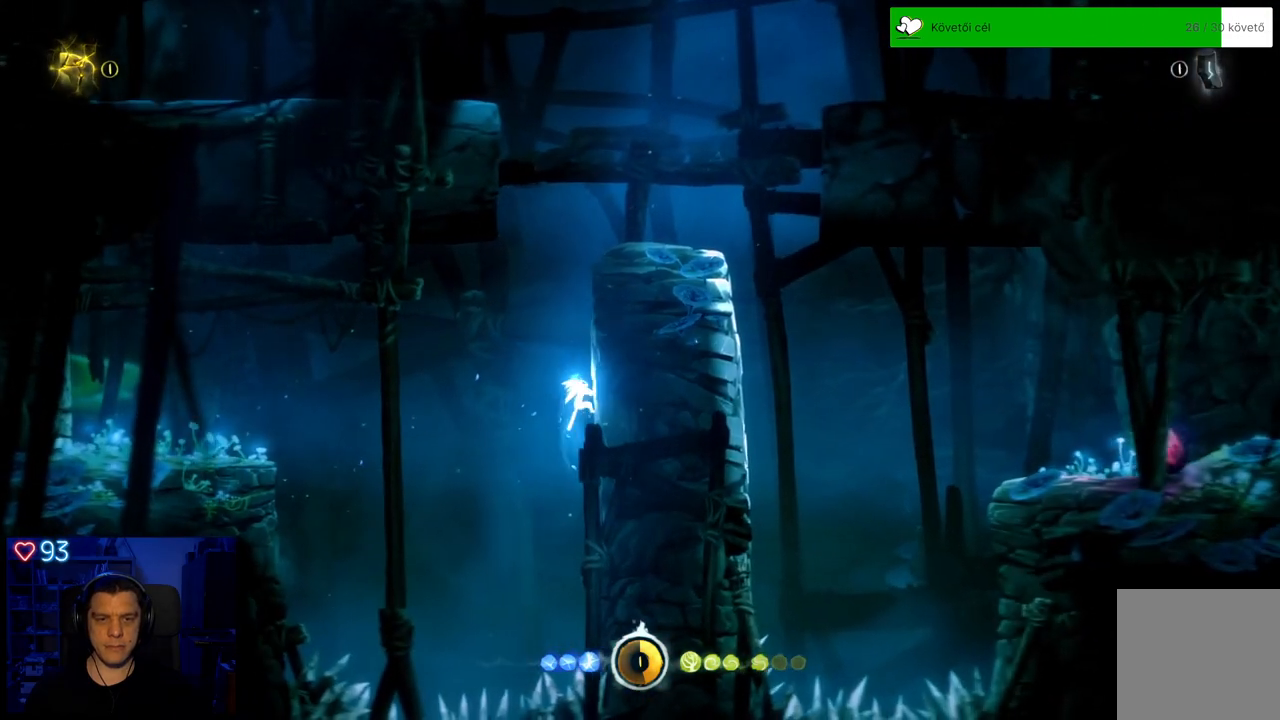
{"buttons": [], "left_stick": "right", "right_stick": "center", "events": [[33, "A", "up"]]}
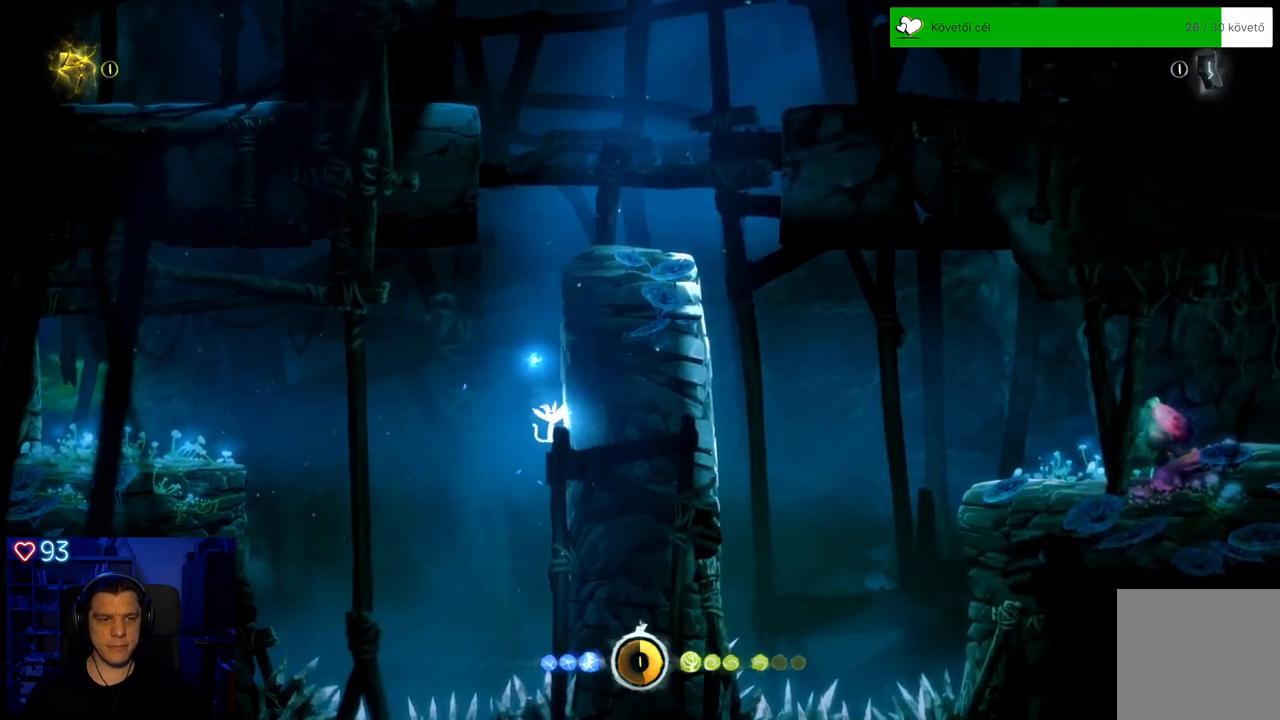
{"buttons": [], "left_stick": "right", "right_stick": "center", "events": [[183, "A", "down"], [400, "A", "up"]]}
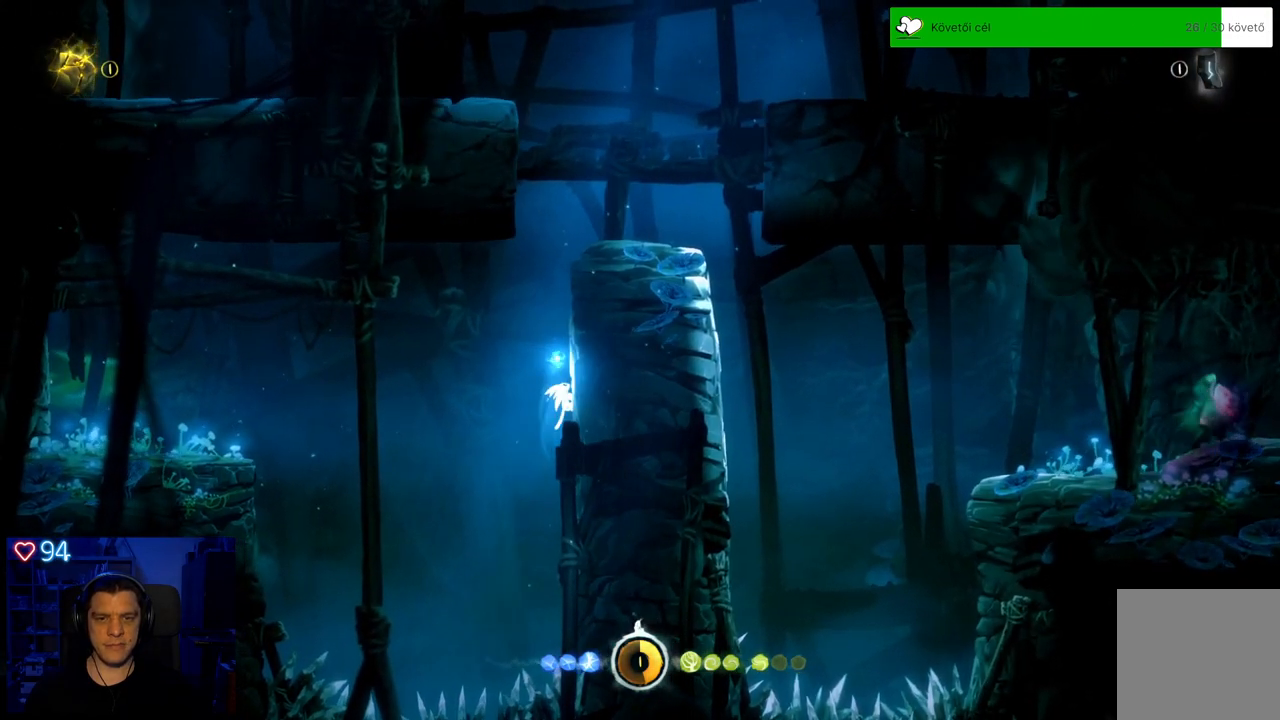
{"buttons": [], "left_stick": "right", "right_stick": "center", "events": [[217, "A", "down"], [350, "A", "up"]]}
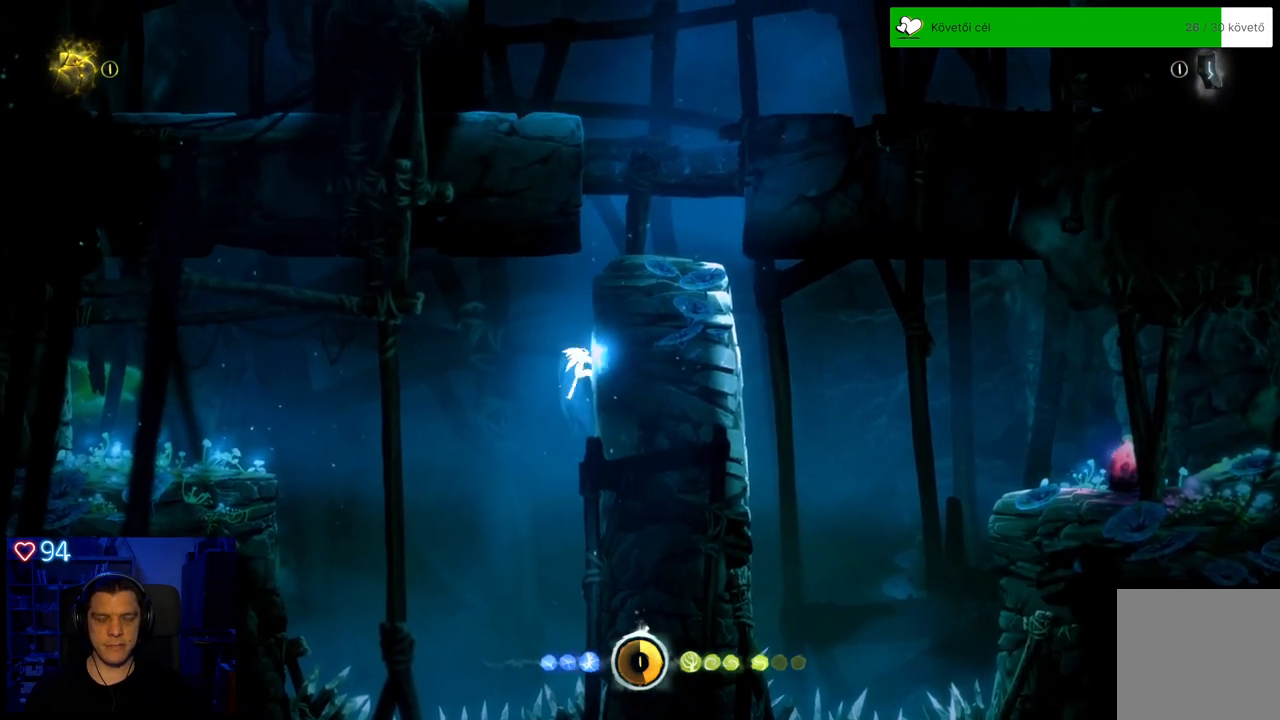
{"buttons": [], "left_stick": "right", "right_stick": "center", "events": [[217, "A", "down"], [350, "A", "up"]]}